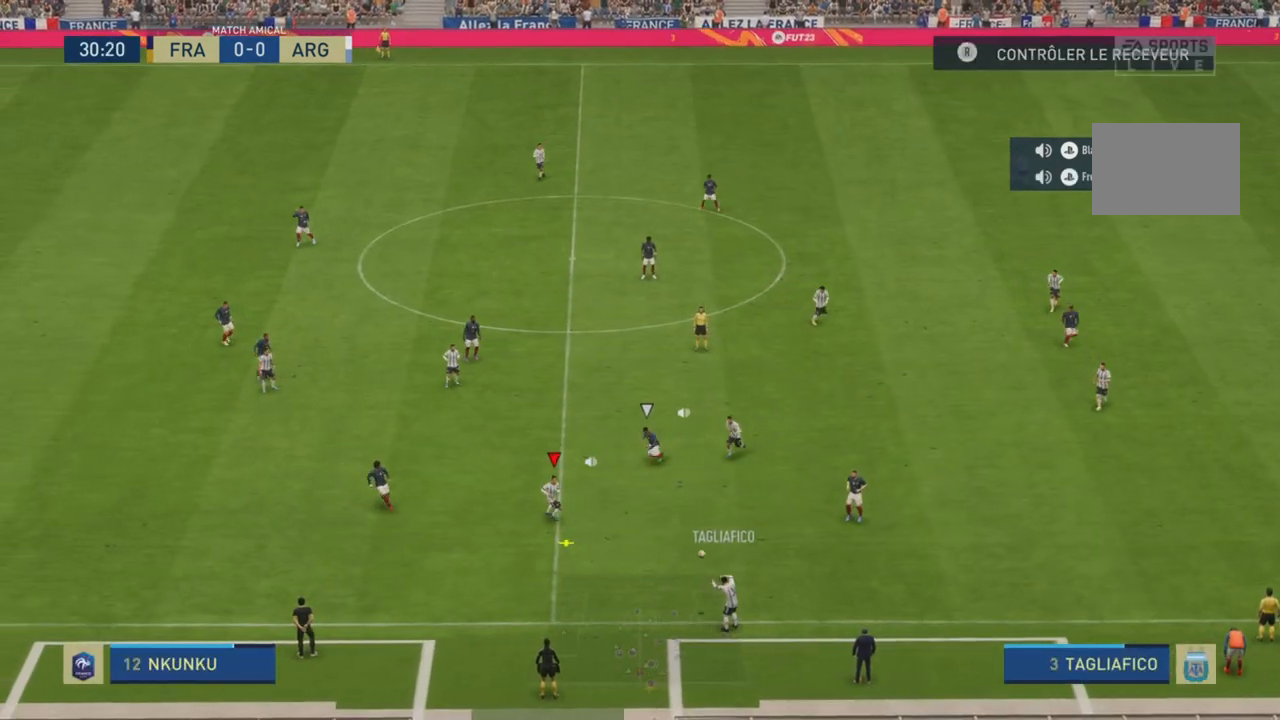
Gameplay with a controller (PlayStation layout); each line is a JSON object with the inputs held at the frame after it. "events" lists button and stick changes between this image and that frame as [ms after this image, input, new state], when the widget could be followed in between. Not read: L3 R3.
{"buttons": ["R2"], "left_stick": "left", "right_stick": "center", "events": [[116, "left_stick", "up-left"], [400, "left_stick", "left"]]}
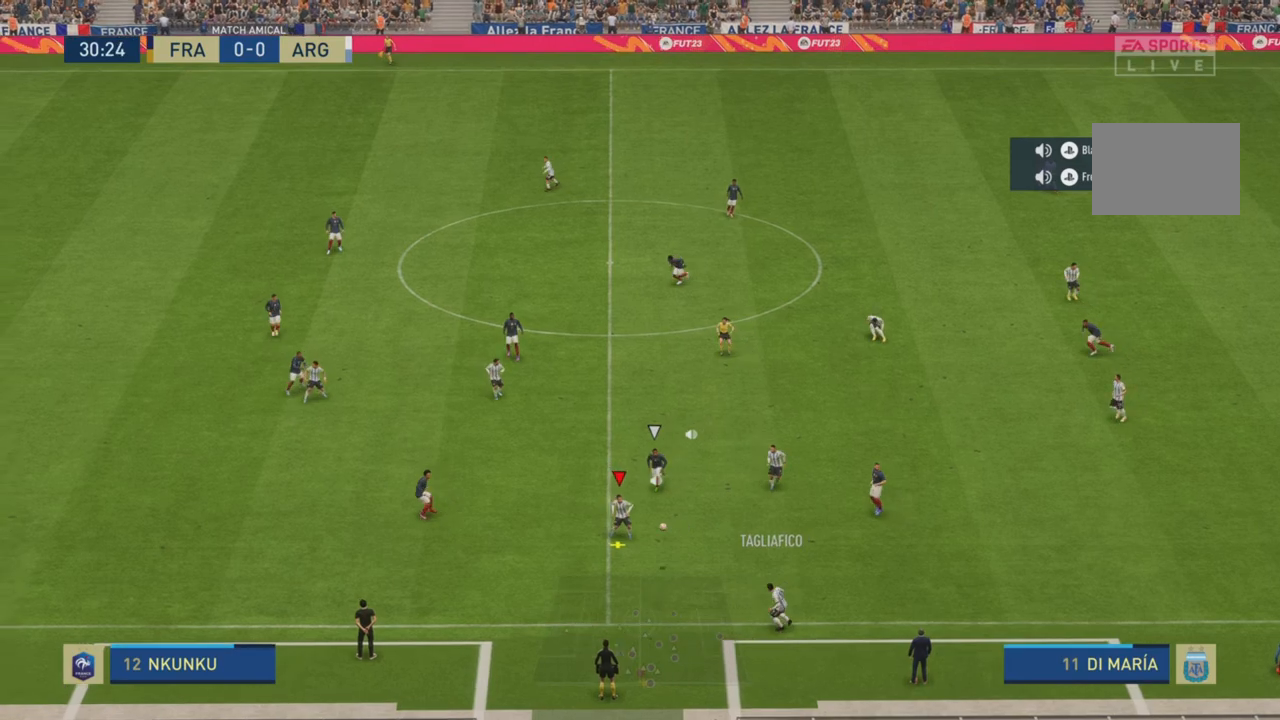
{"buttons": [], "left_stick": "left", "right_stick": "center", "events": [[17, "R2", "up"], [33, "left_stick", "down"], [300, "left_stick", "down-left"], [484, "left_stick", "left"]]}
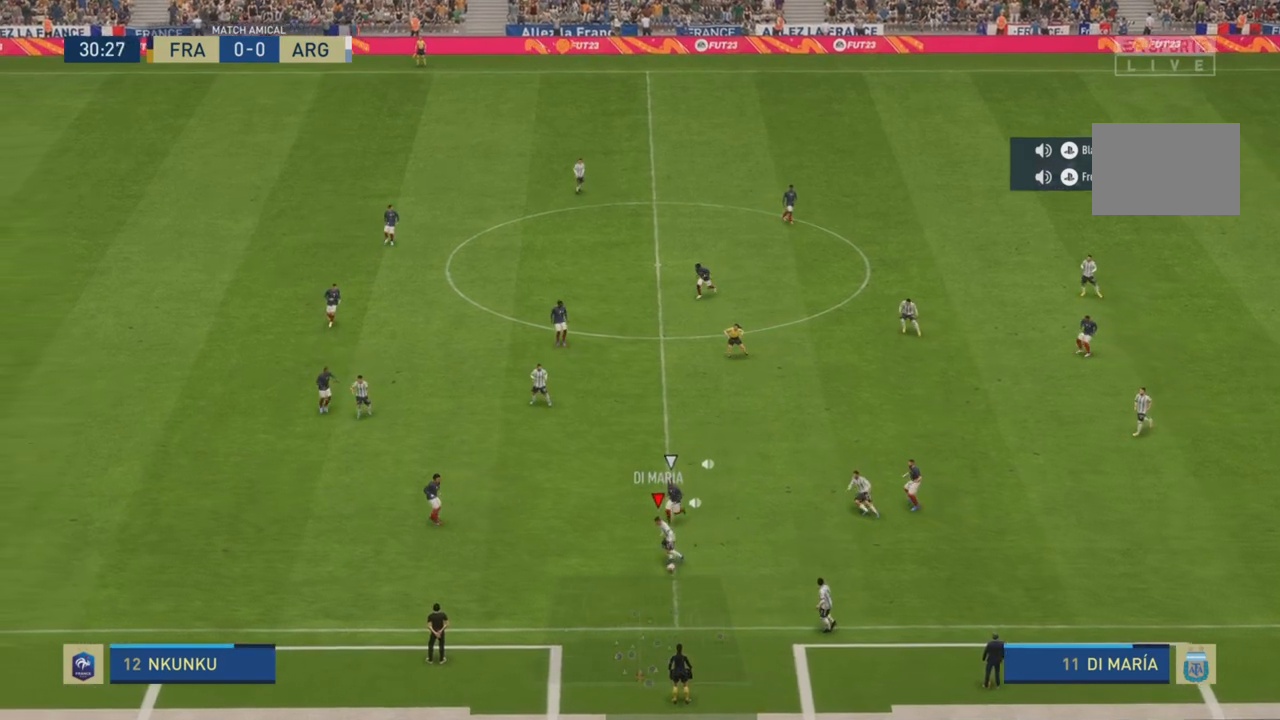
{"buttons": ["R1"], "left_stick": "left", "right_stick": "center", "events": [[266, "R1", "down"]]}
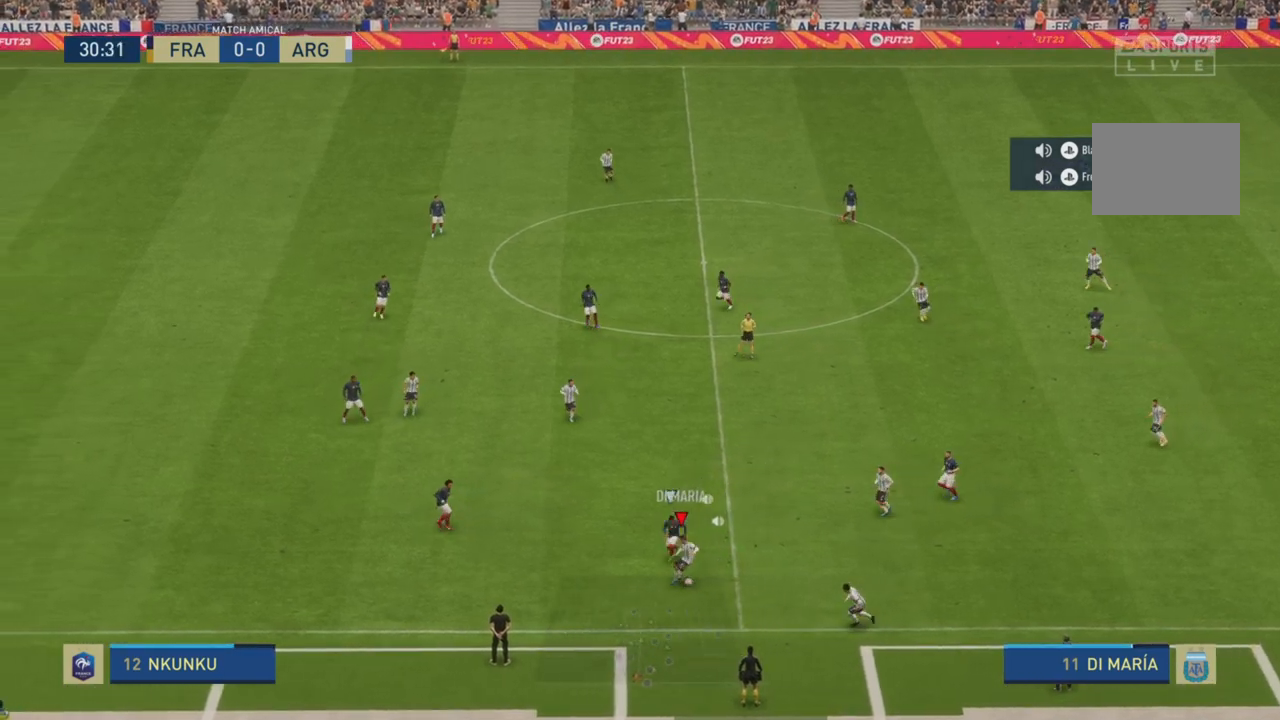
{"buttons": [], "left_stick": "up-right", "right_stick": "center", "events": [[350, "R1", "up"], [384, "left_stick", "up-right"]]}
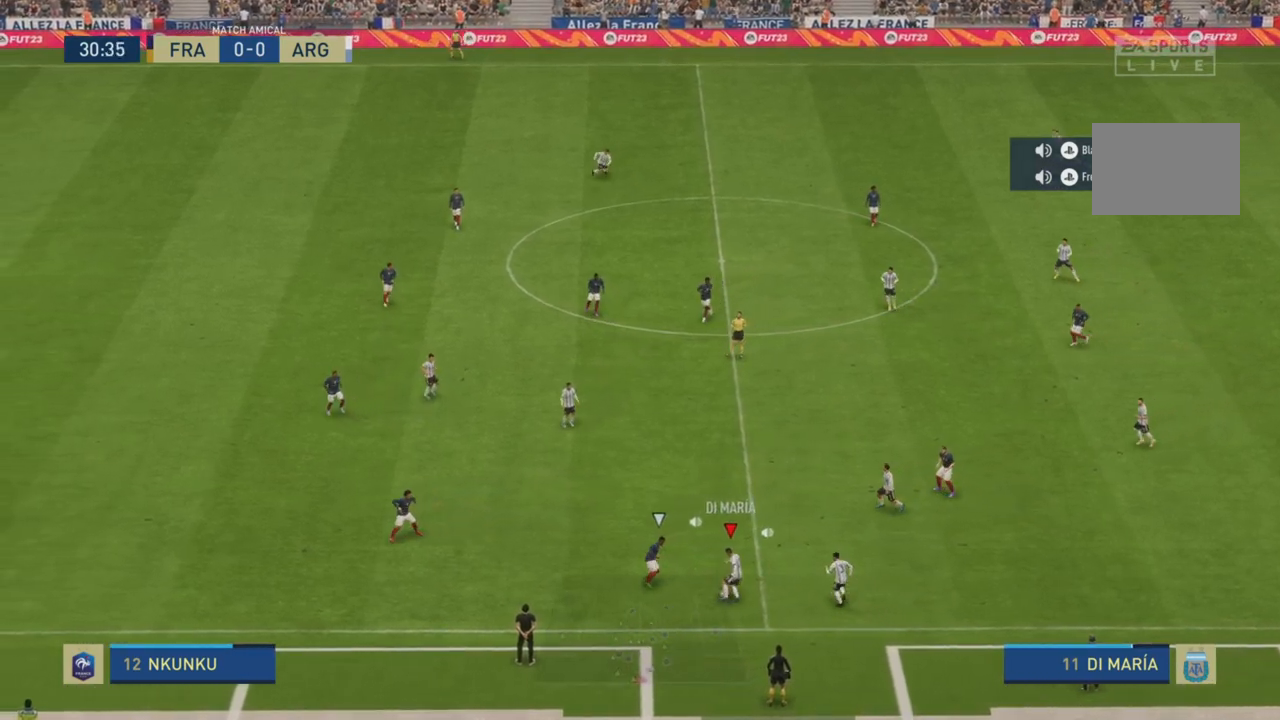
{"buttons": ["R2"], "left_stick": "up", "right_stick": "center", "events": [[50, "CROSS", "down"], [150, "left_stick", "up"], [216, "CROSS", "up"], [250, "R2", "down"]]}
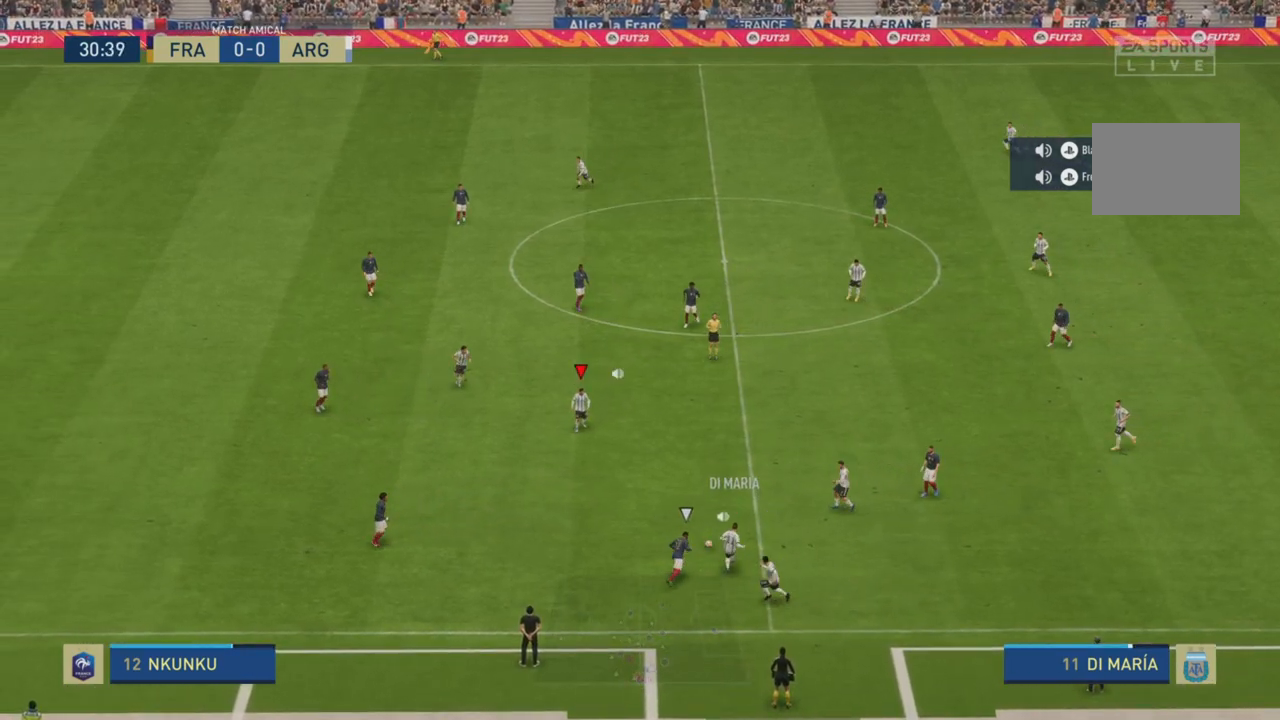
{"buttons": [], "left_stick": "left", "right_stick": "center", "events": [[250, "left_stick", "up-left"], [334, "R2", "up"], [484, "left_stick", "left"]]}
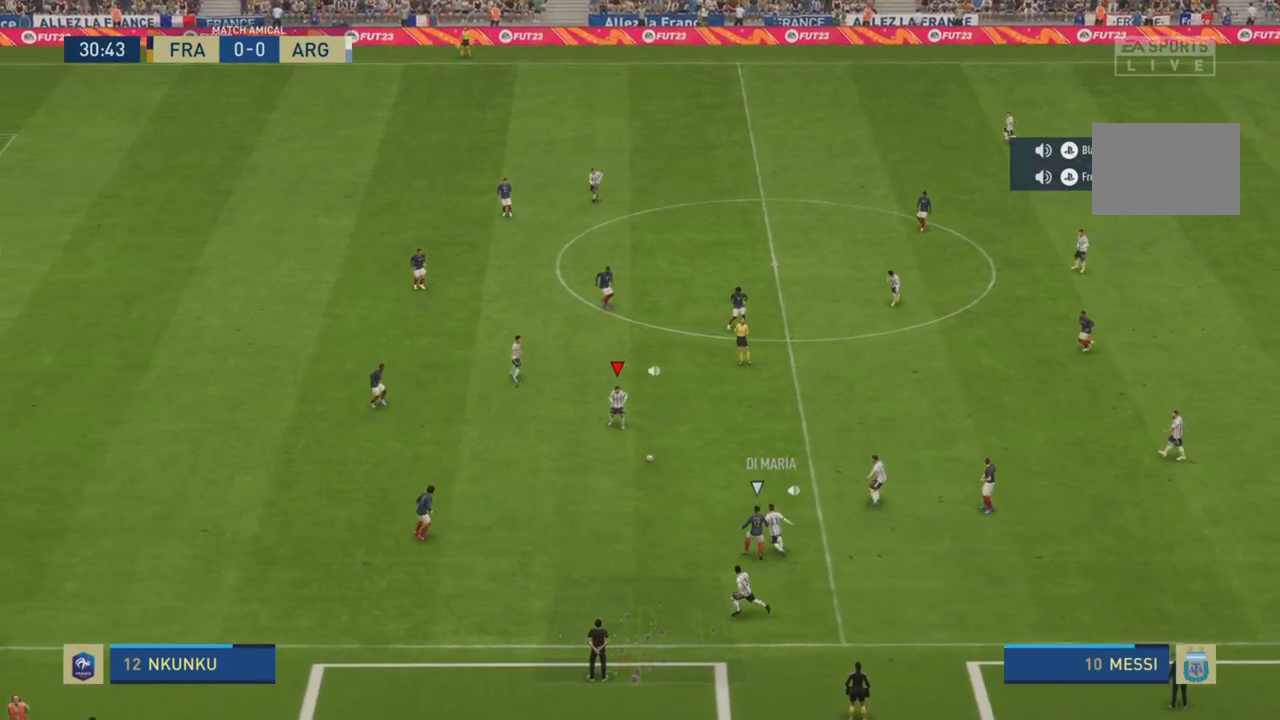
{"buttons": [], "left_stick": "left", "right_stick": "center", "events": []}
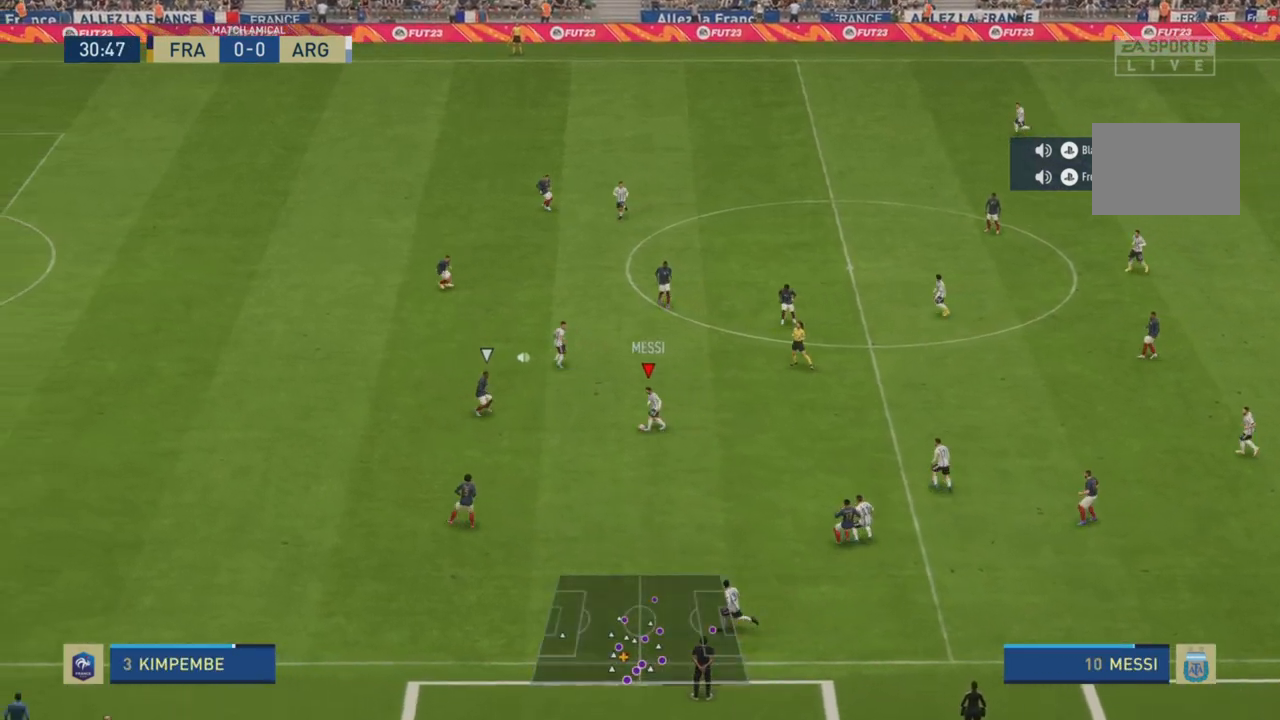
{"buttons": [], "left_stick": "down", "right_stick": "center", "events": [[234, "left_stick", "down"]]}
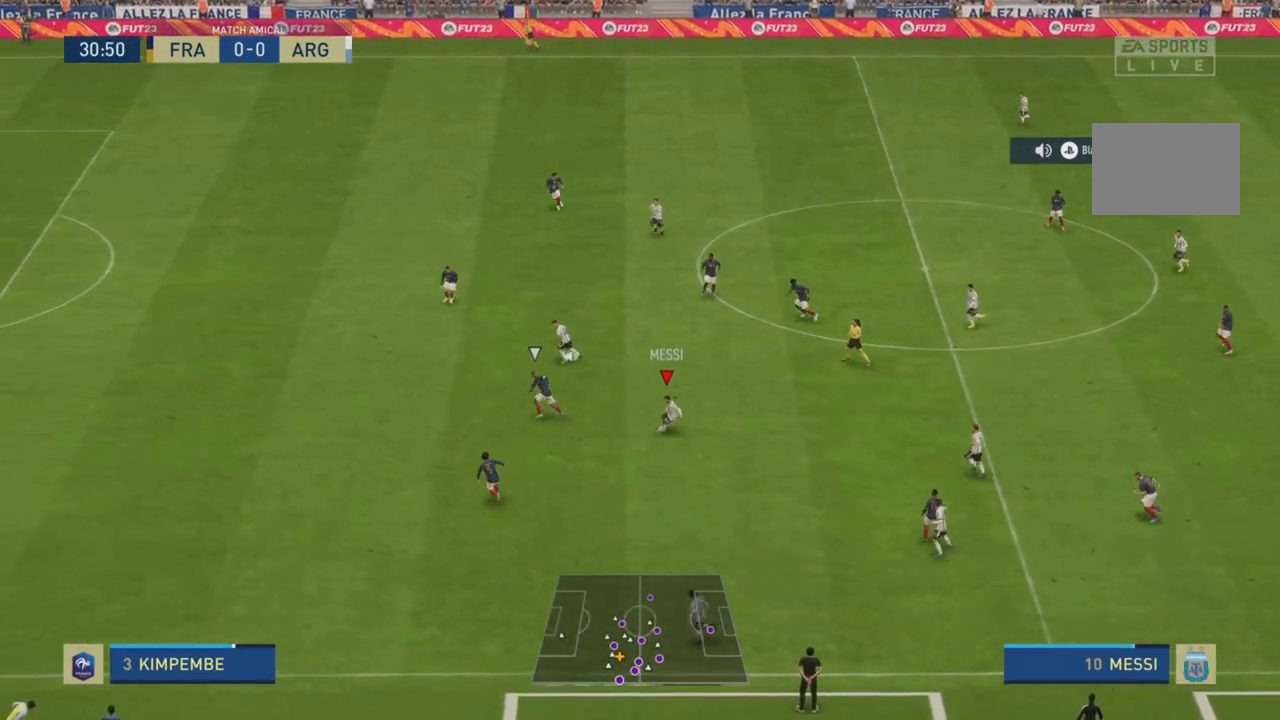
{"buttons": ["R2"], "left_stick": "down", "right_stick": "center", "events": [[33, "TRIANGLE", "down"], [200, "TRIANGLE", "up"], [233, "R2", "down"]]}
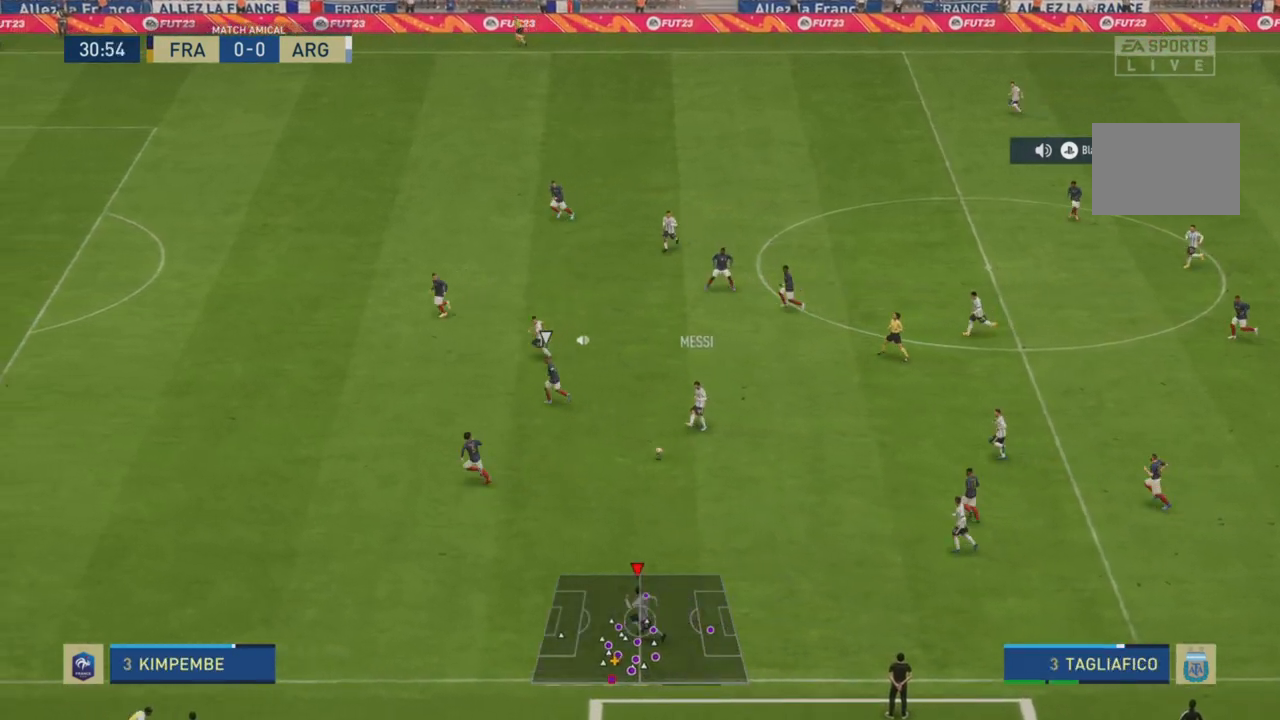
{"buttons": ["R2"], "left_stick": "left", "right_stick": "center", "events": [[317, "left_stick", "left"]]}
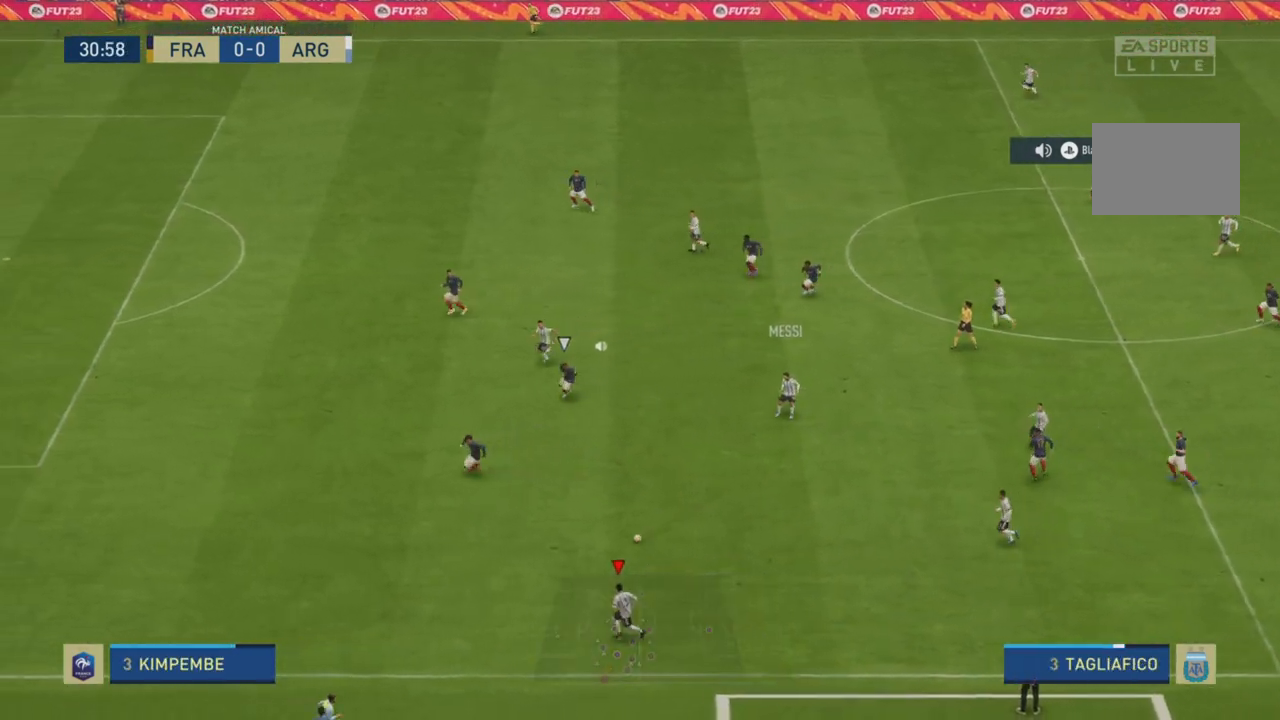
{"buttons": [], "left_stick": "left", "right_stick": "center", "events": [[216, "R2", "up"]]}
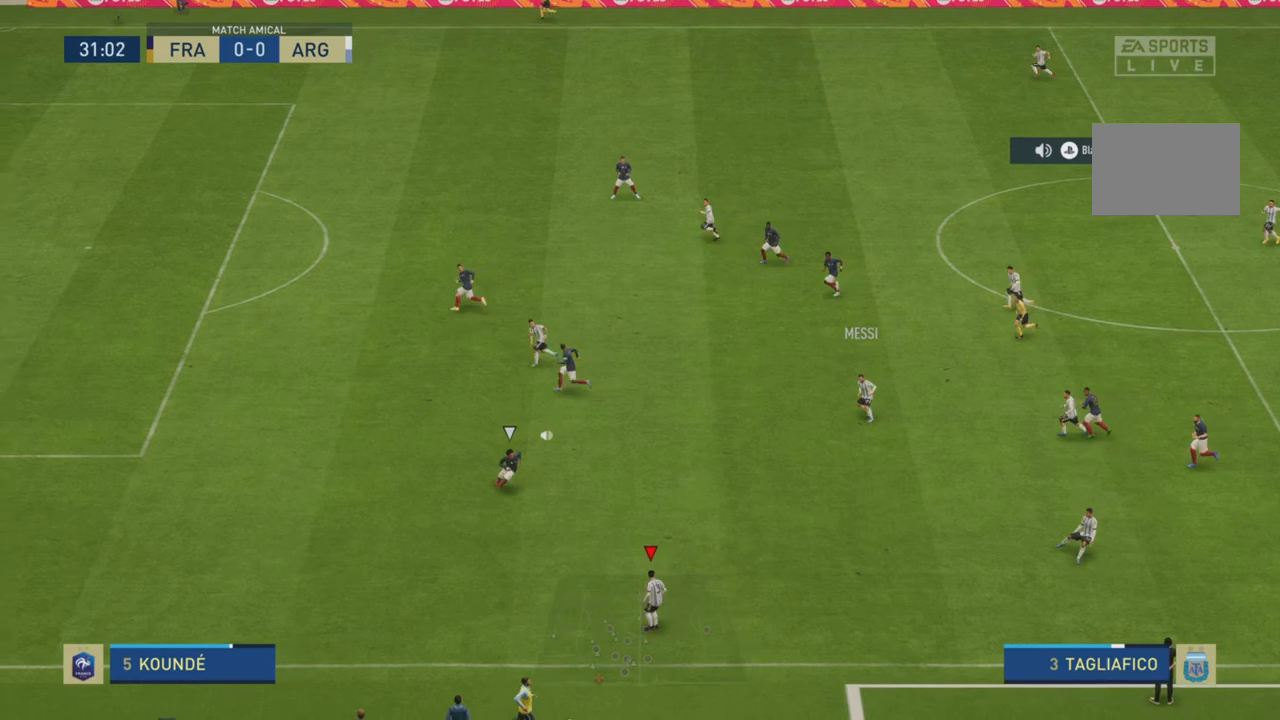
{"buttons": ["L1"], "left_stick": "up-left", "right_stick": "down-left", "events": [[317, "L1", "down"], [317, "right_stick", "down-left"], [350, "left_stick", "up-left"]]}
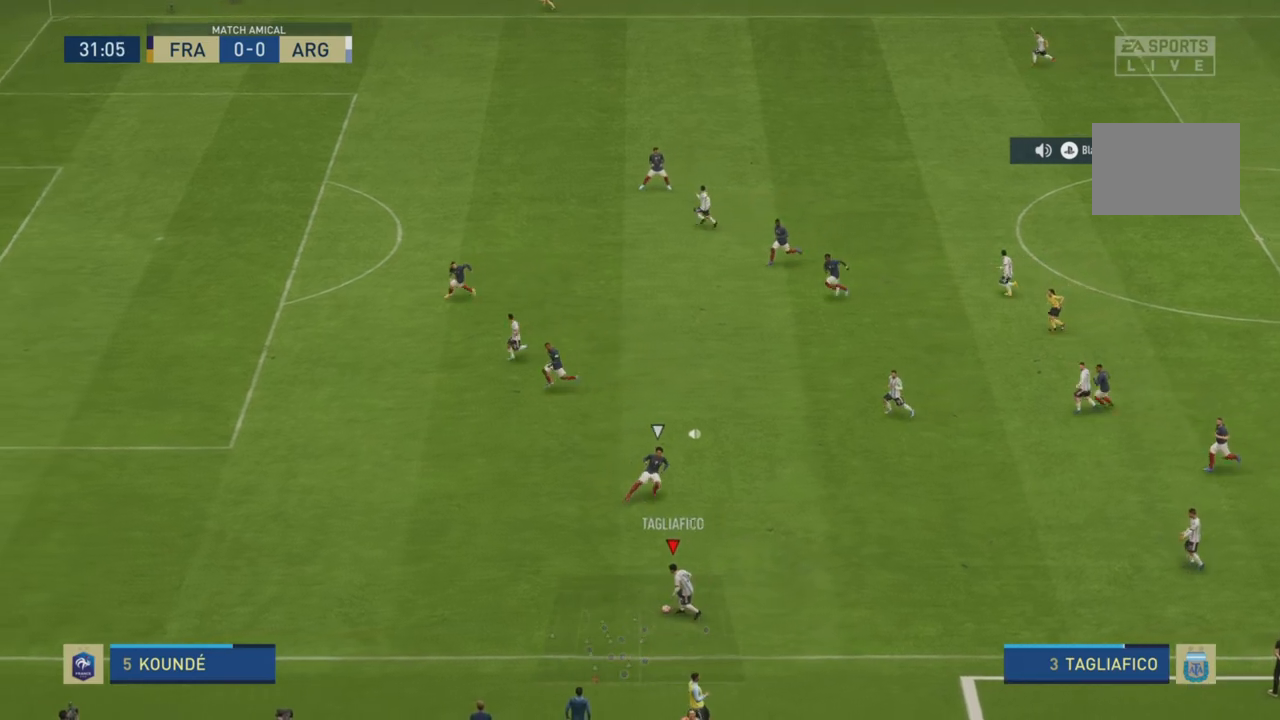
{"buttons": ["R1"], "left_stick": "up-right", "right_stick": "center", "events": [[83, "L1", "up"], [83, "right_stick", "center"], [183, "left_stick", "up-right"], [367, "R1", "down"]]}
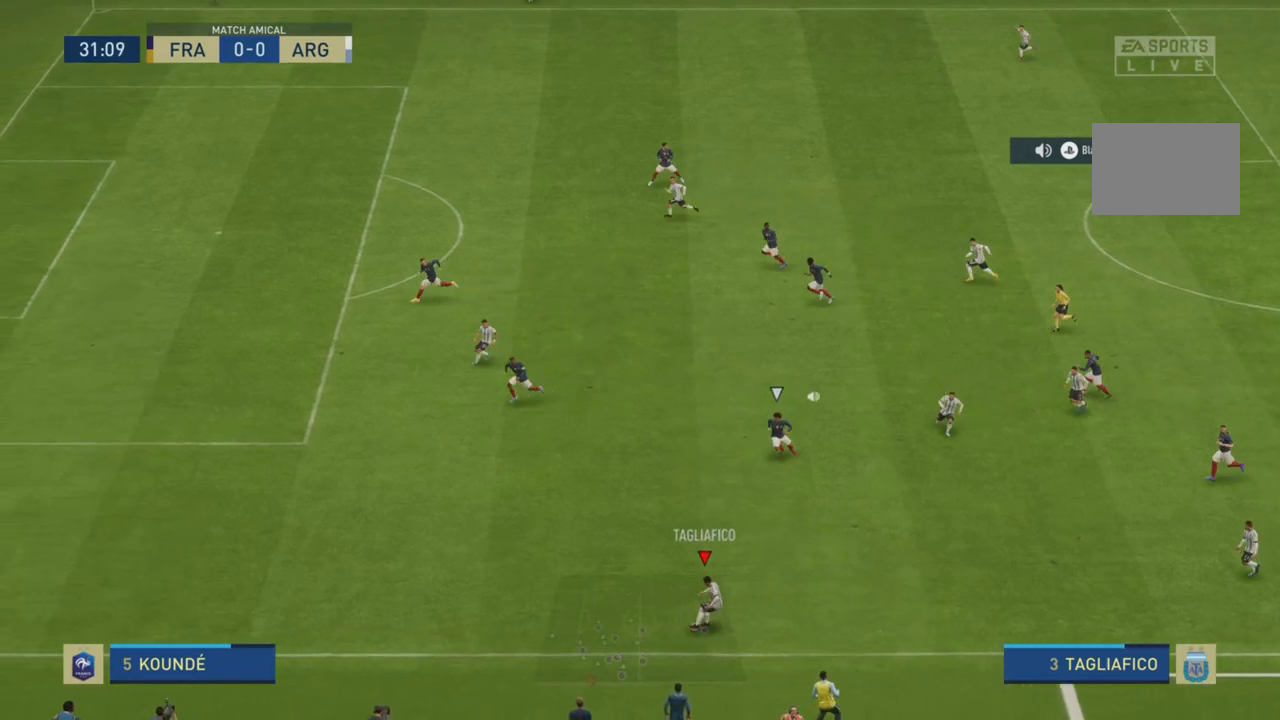
{"buttons": [], "left_stick": "up-left", "right_stick": "center", "events": [[167, "R1", "up"], [200, "left_stick", "up-left"]]}
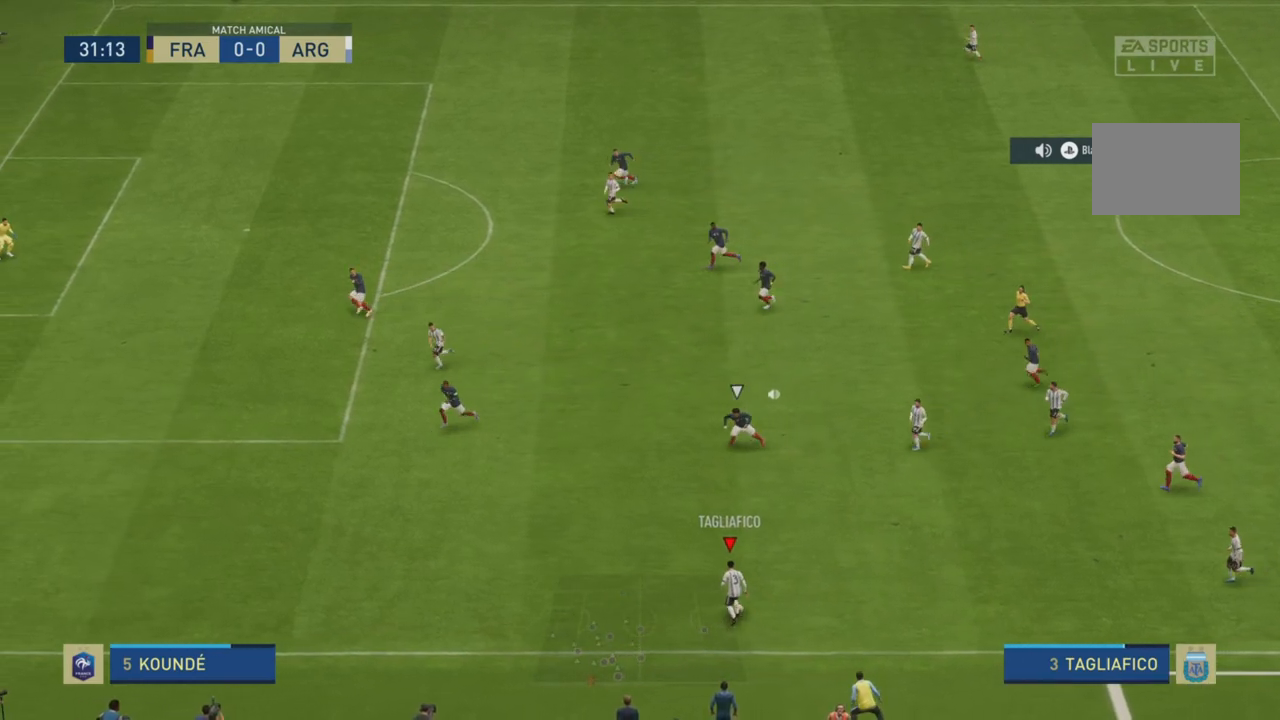
{"buttons": [], "left_stick": "up-left", "right_stick": "center", "events": [[266, "left_stick", "left"], [400, "left_stick", "up-left"]]}